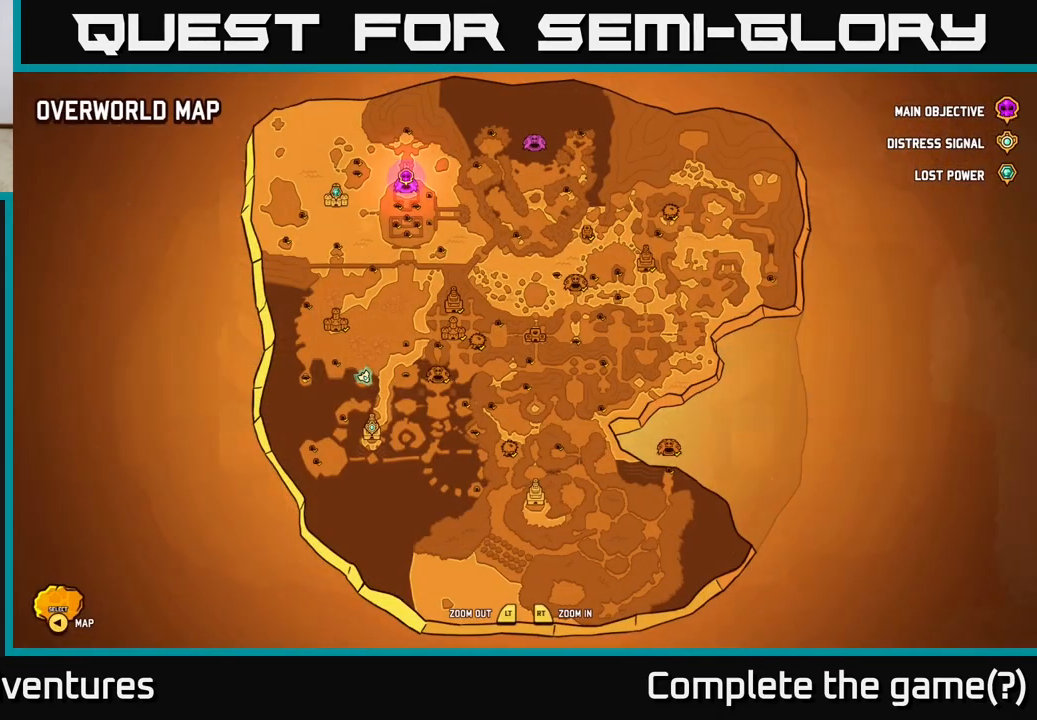
Gameplay with a controller (Xbox layout); each line is a JSON object with the inputs held at the frame after it. "events" lists button and stick changes between this image and that frame as [ms after this image, input, new state], when the widget could be followed in between.
{"buttons": [], "left_stick": "center", "right_stick": "center", "events": []}
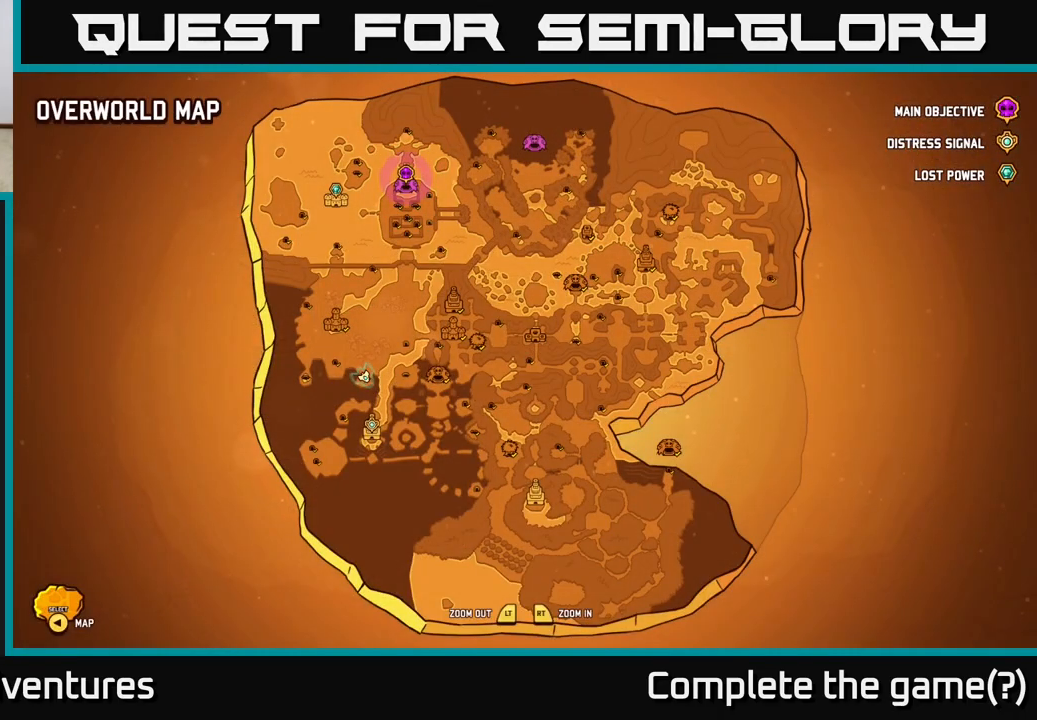
{"buttons": ["SELECT"], "left_stick": "center", "right_stick": "center", "events": [[483, "SELECT", "down"]]}
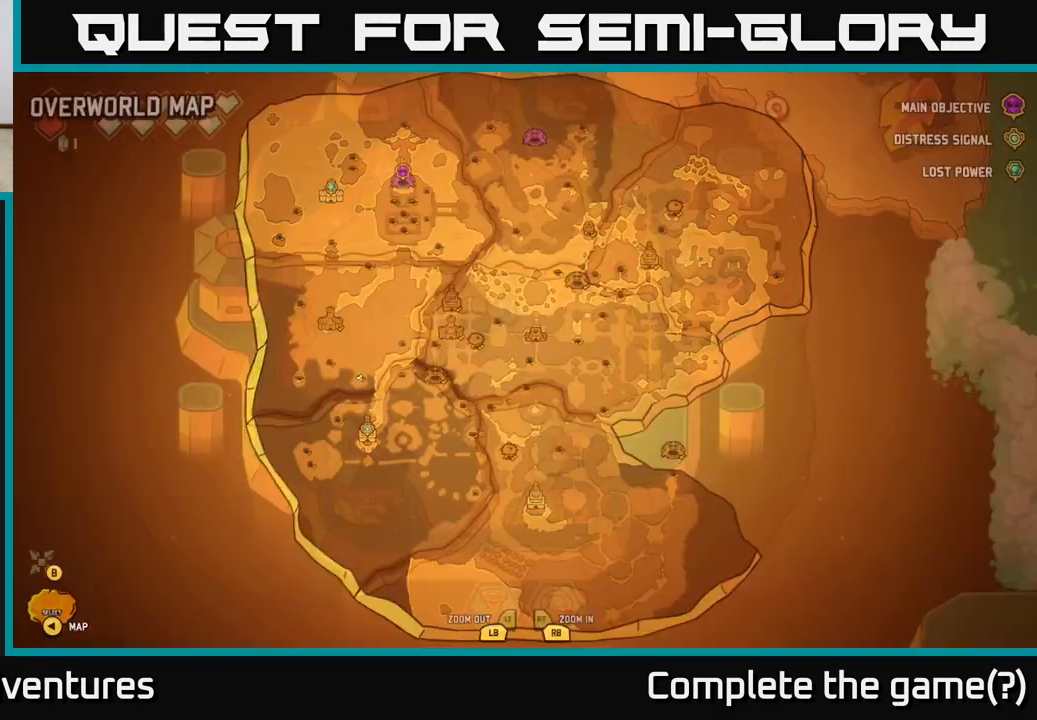
{"buttons": ["L2"], "left_stick": "up-left", "right_stick": "center", "events": [[100, "SELECT", "up"], [183, "L2", "down"], [217, "left_stick", "up"], [467, "left_stick", "up-left"]]}
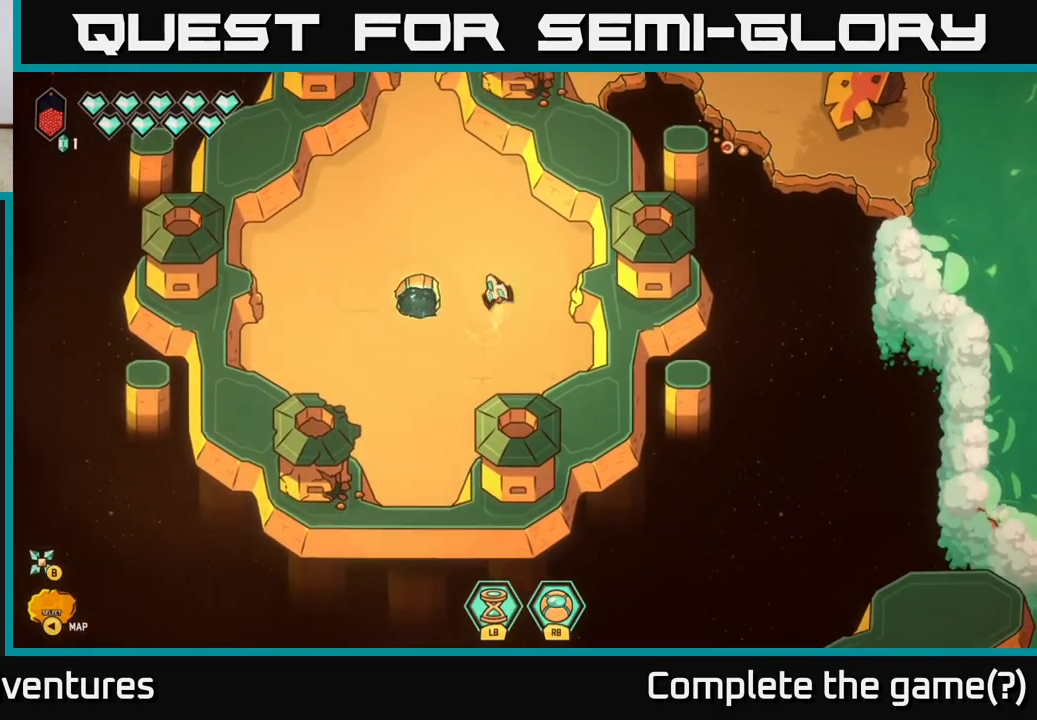
{"buttons": ["L2"], "left_stick": "up", "right_stick": "center", "events": [[417, "left_stick", "up"]]}
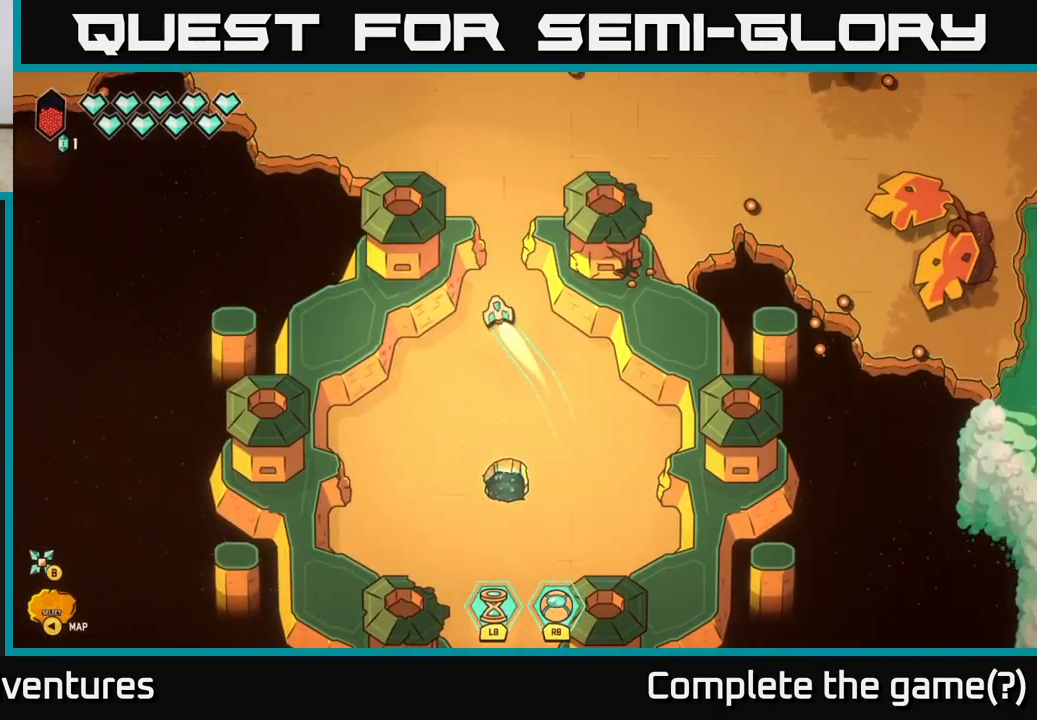
{"buttons": ["L2"], "left_stick": "up-right", "right_stick": "center", "events": [[117, "left_stick", "up-right"]]}
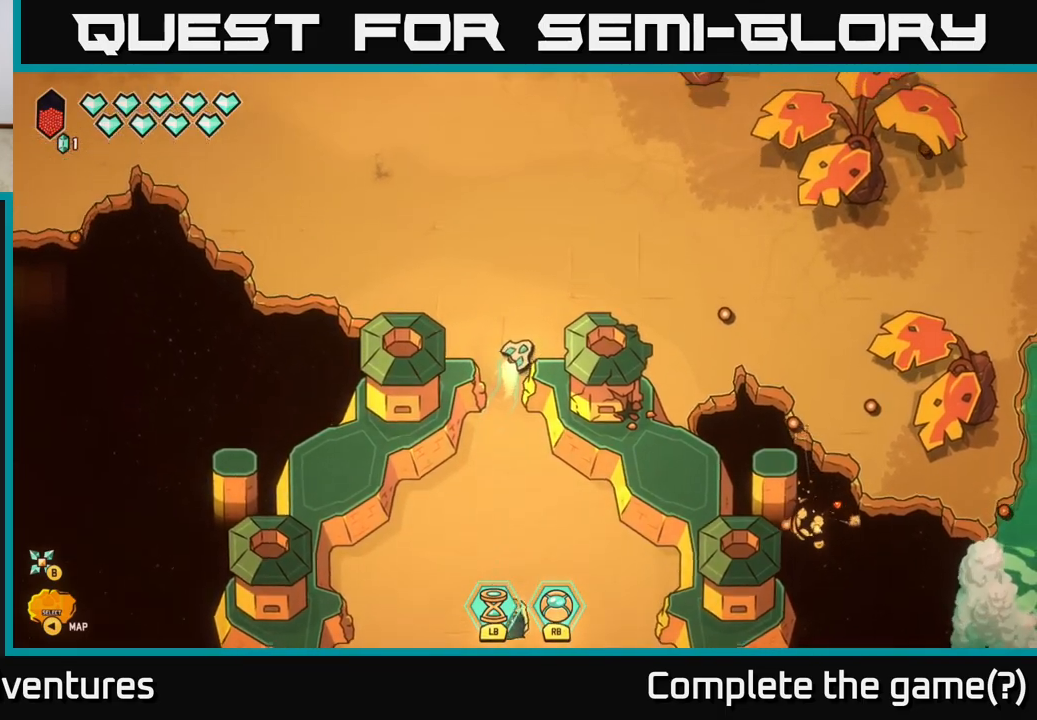
{"buttons": ["L2"], "left_stick": "right", "right_stick": "center", "events": [[467, "left_stick", "right"]]}
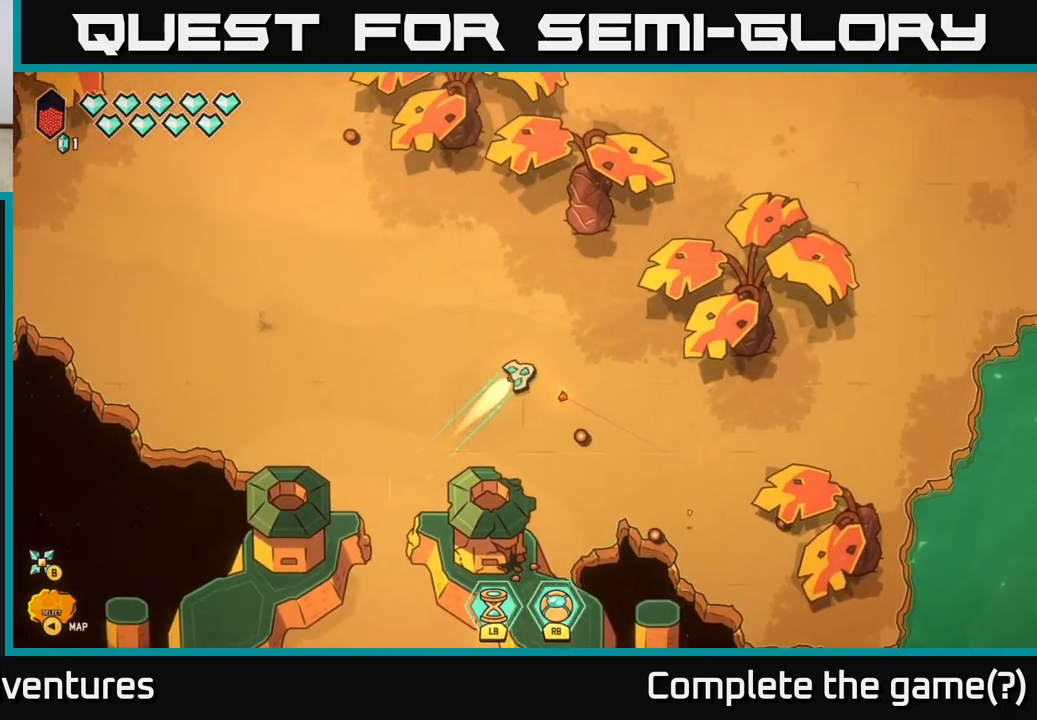
{"buttons": ["L2"], "left_stick": "right", "right_stick": "center", "events": [[83, "left_stick", "down-right"], [450, "left_stick", "right"]]}
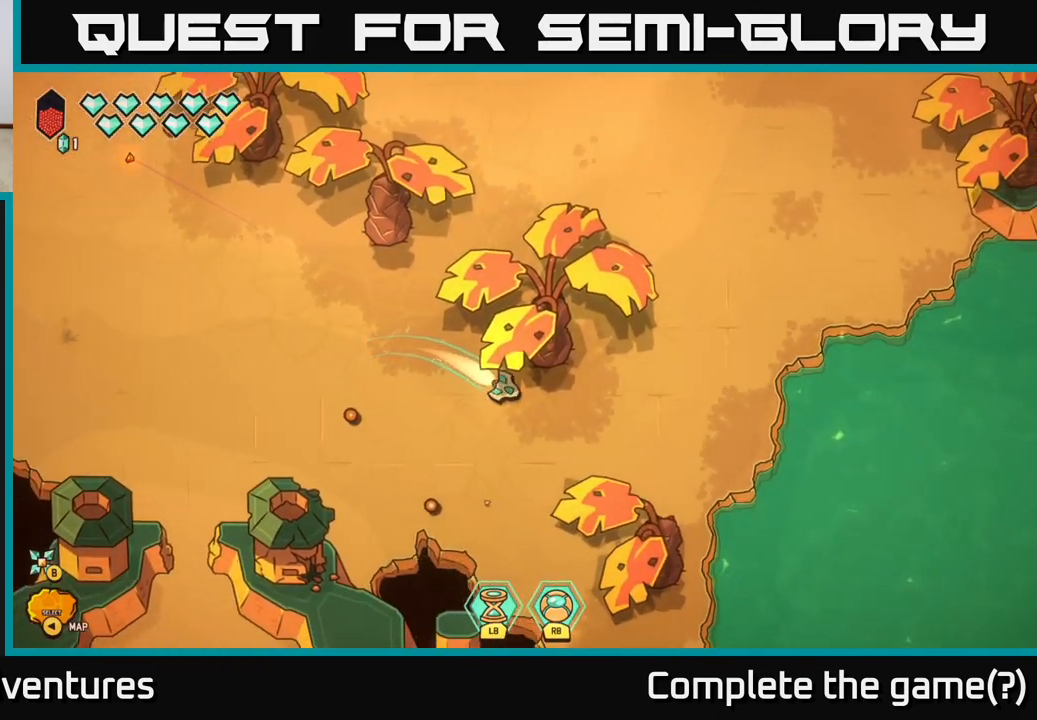
{"buttons": ["L2"], "left_stick": "down-right", "right_stick": "center", "events": [[267, "left_stick", "down-right"]]}
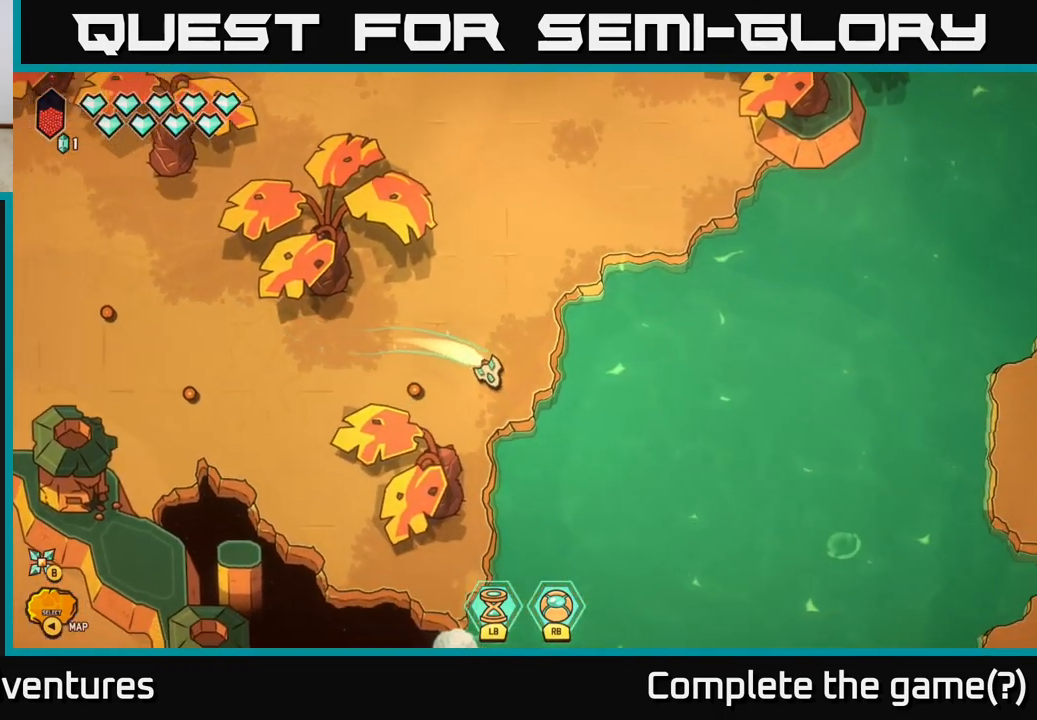
{"buttons": [], "left_stick": "down-right", "right_stick": "center", "events": [[50, "L2", "up"]]}
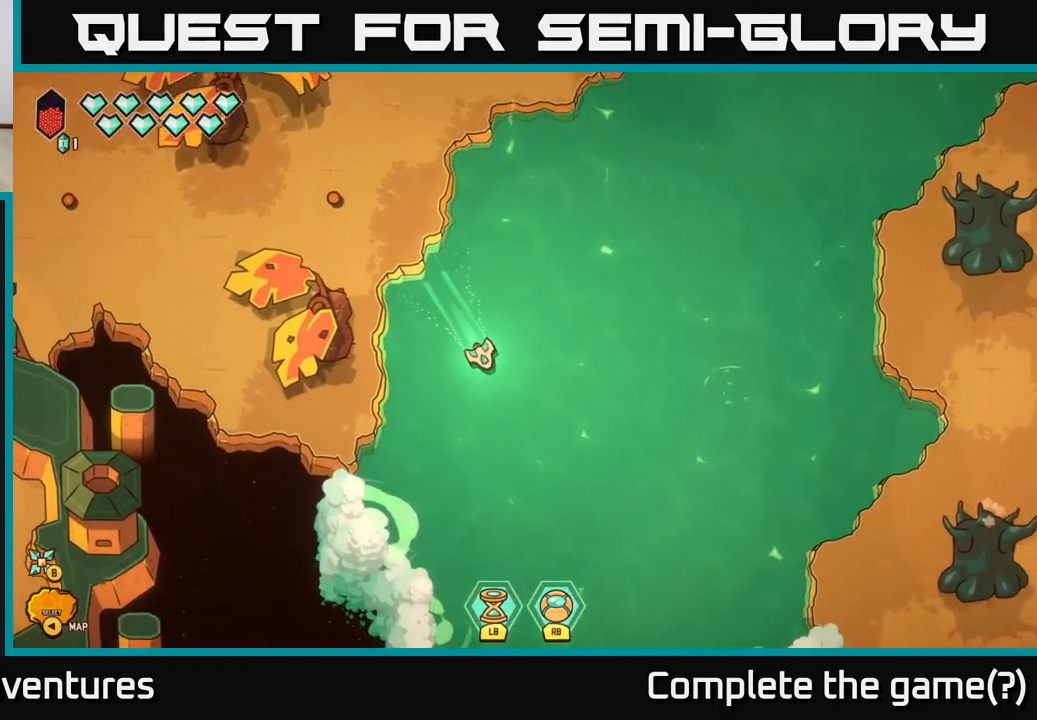
{"buttons": [], "left_stick": "down-right", "right_stick": "center", "events": []}
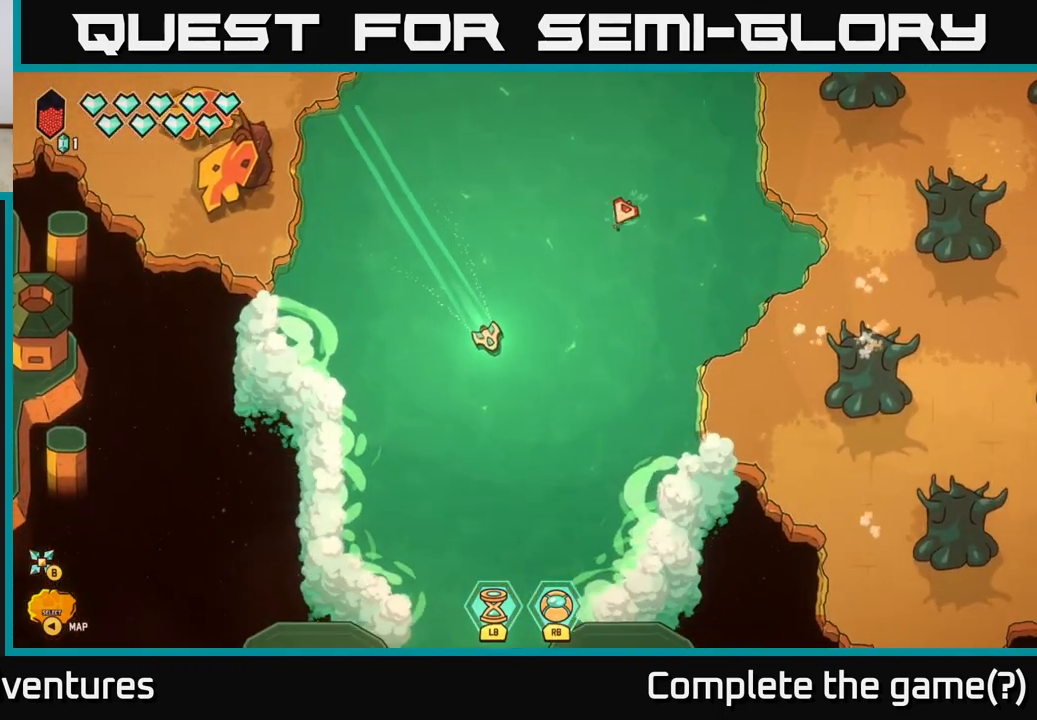
{"buttons": [], "left_stick": "down-left", "right_stick": "center", "events": [[33, "left_stick", "down"], [433, "left_stick", "down-left"]]}
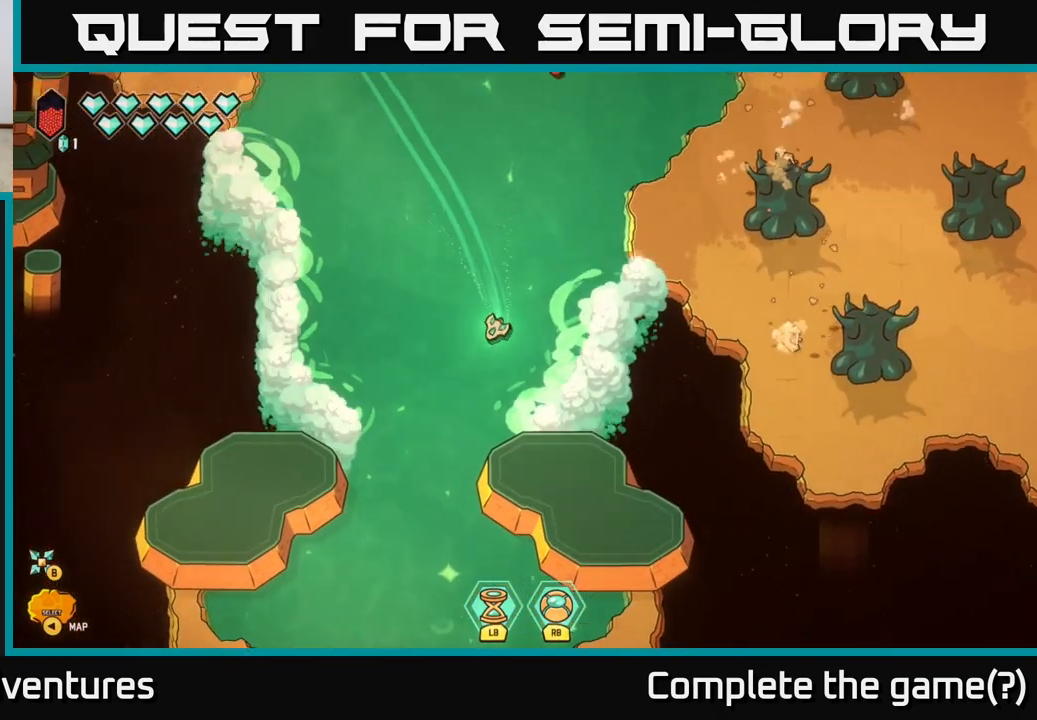
{"buttons": [], "left_stick": "down", "right_stick": "center", "events": [[350, "left_stick", "down"]]}
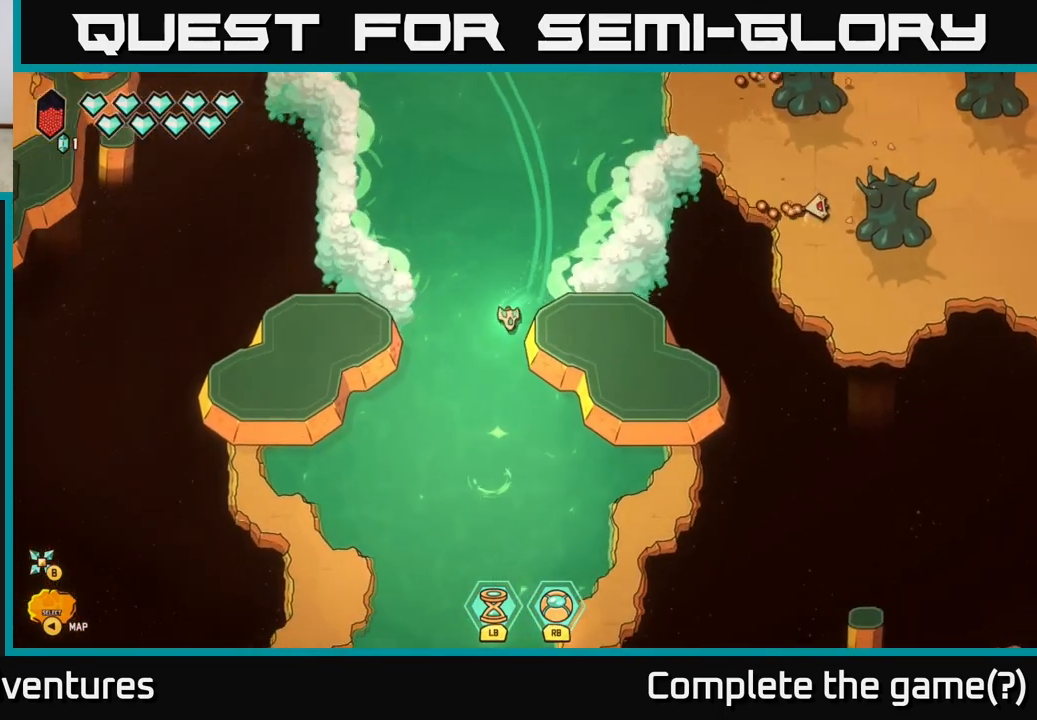
{"buttons": [], "left_stick": "down", "right_stick": "center", "events": []}
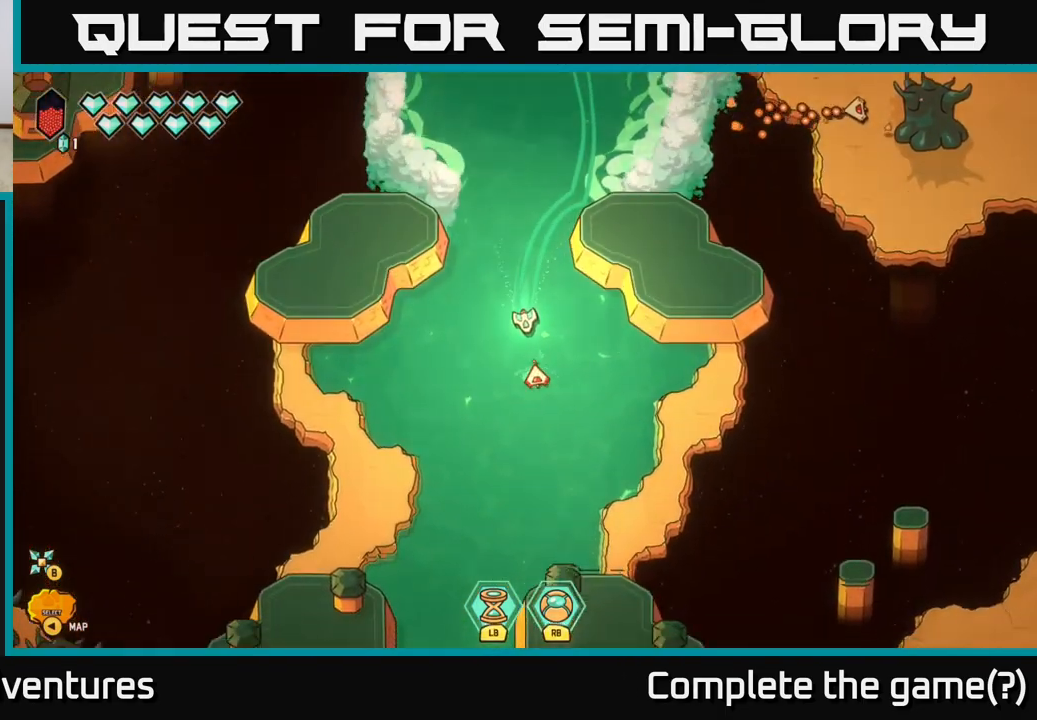
{"buttons": [], "left_stick": "down-left", "right_stick": "up-right", "events": [[183, "left_stick", "left"], [333, "right_stick", "right"], [450, "left_stick", "down-left"], [450, "right_stick", "up-right"]]}
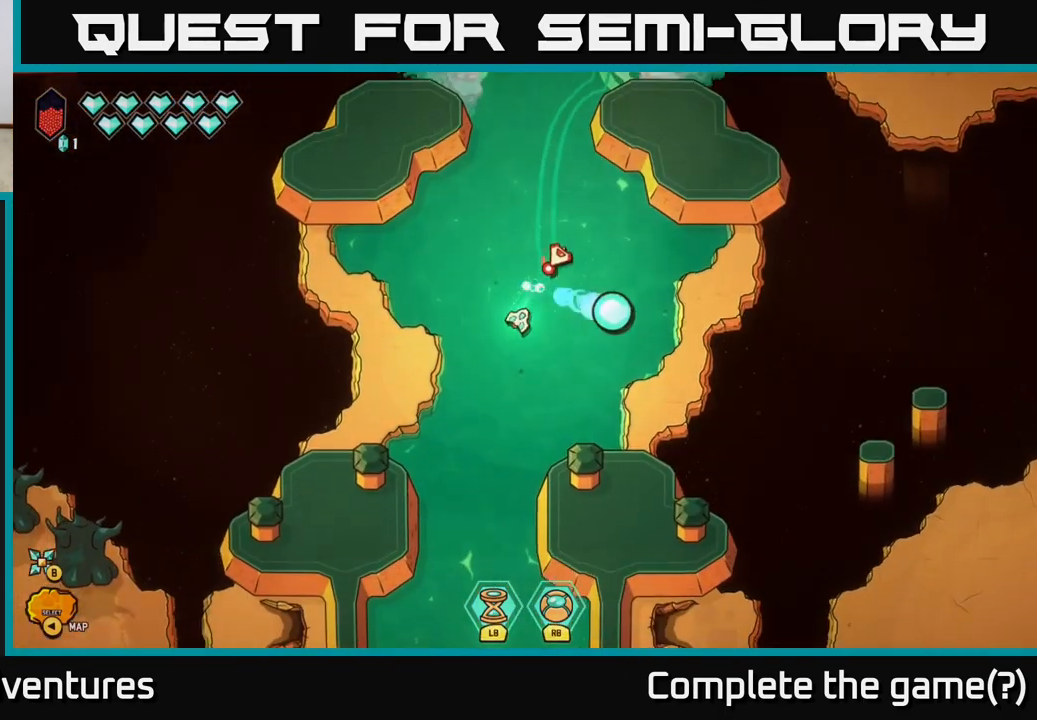
{"buttons": [], "left_stick": "up-left", "right_stick": "up-right", "events": [[17, "left_stick", "down"], [67, "left_stick", "down-right"], [183, "left_stick", "left"], [400, "left_stick", "up-left"]]}
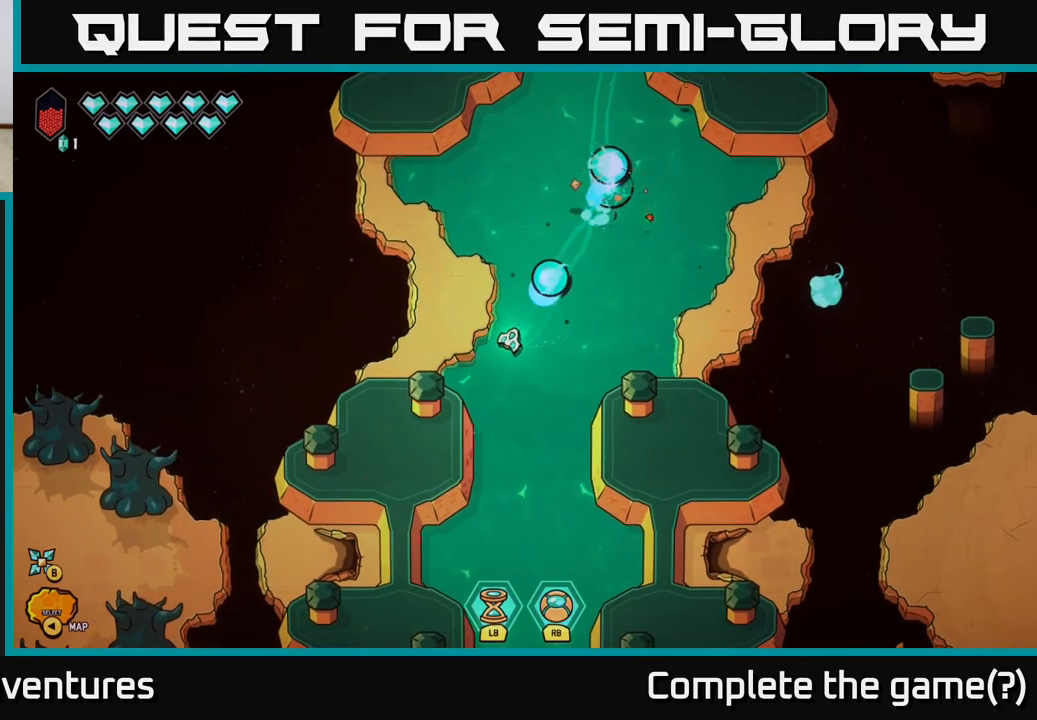
{"buttons": [], "left_stick": "down-right", "right_stick": "center", "events": [[50, "right_stick", "center"], [67, "left_stick", "right"], [150, "left_stick", "down-right"]]}
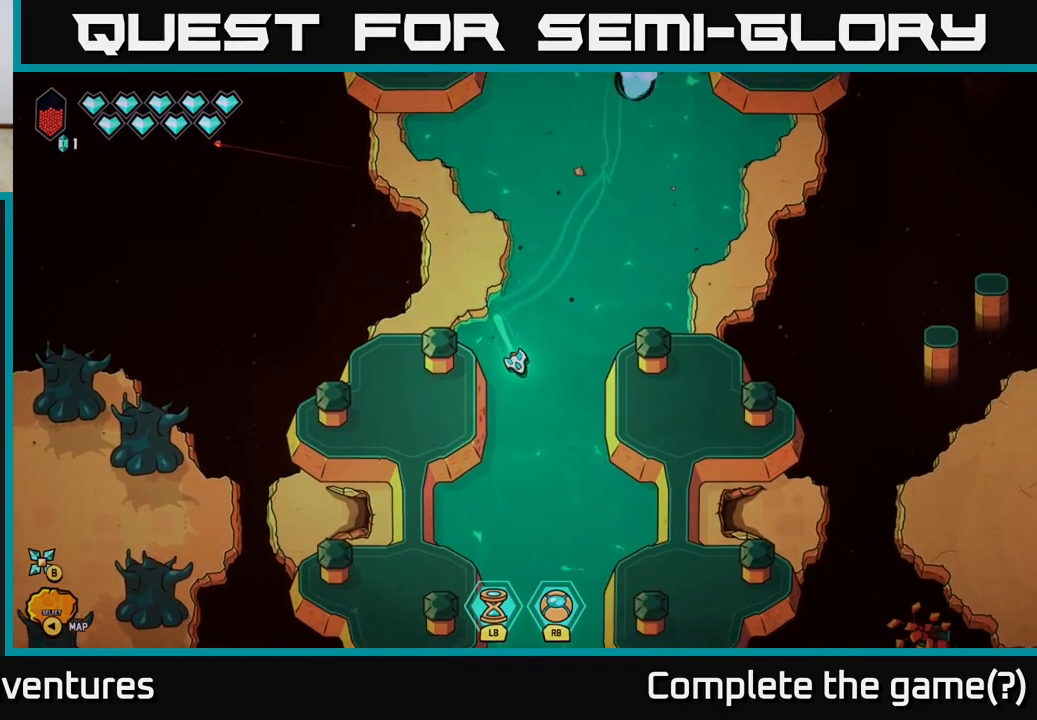
{"buttons": ["L2"], "left_stick": "down", "right_stick": "center", "events": [[50, "left_stick", "down"], [300, "L2", "down"]]}
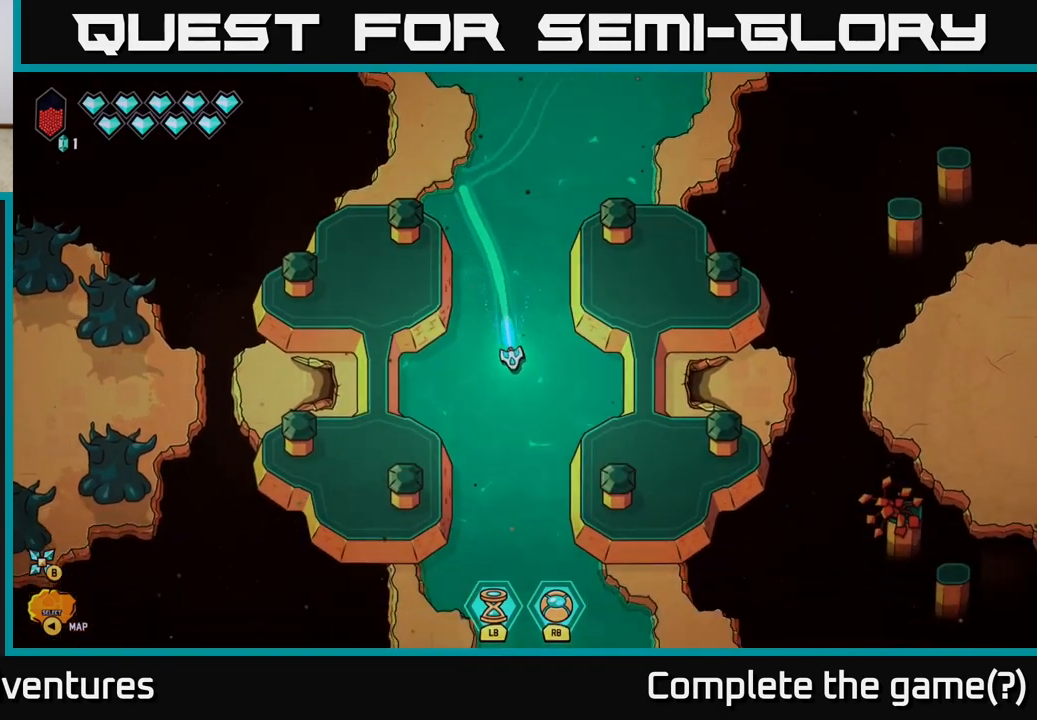
{"buttons": ["L2"], "left_stick": "down", "right_stick": "center", "events": []}
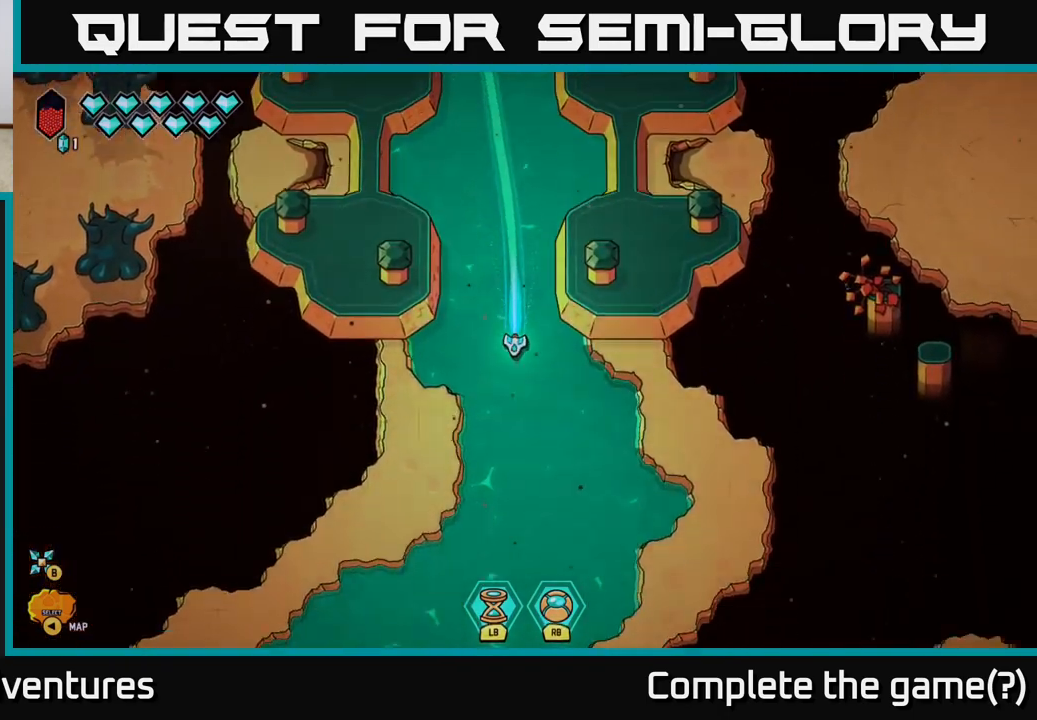
{"buttons": ["L2"], "left_stick": "down-left", "right_stick": "center", "events": [[267, "left_stick", "down-left"]]}
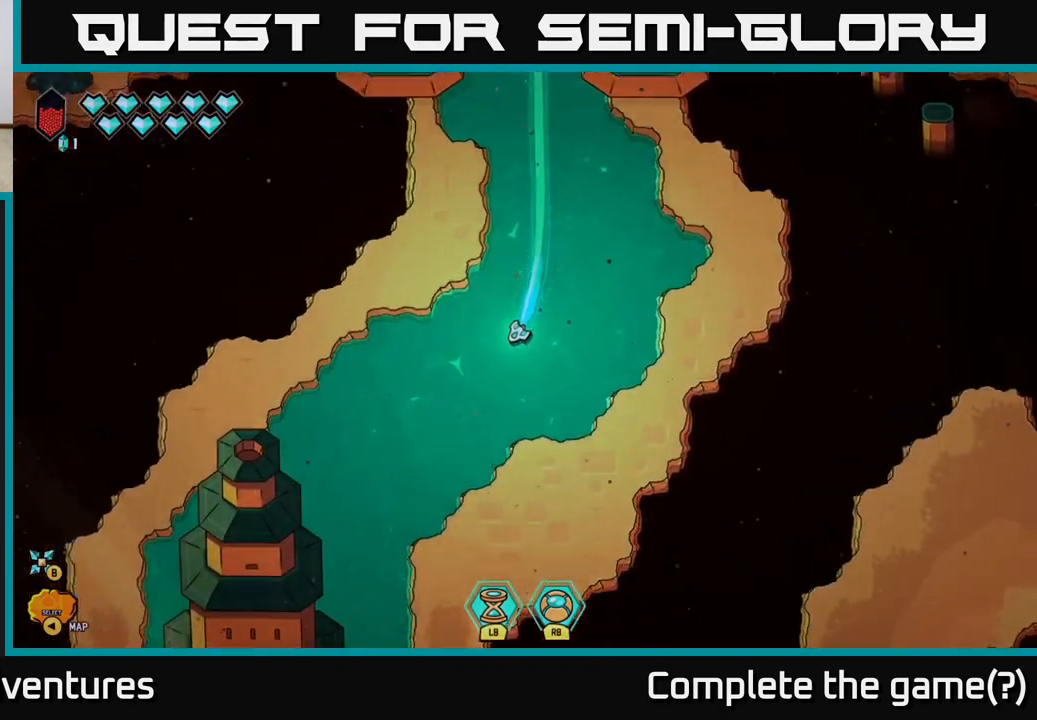
{"buttons": ["L2"], "left_stick": "down", "right_stick": "center", "events": [[317, "left_stick", "down"]]}
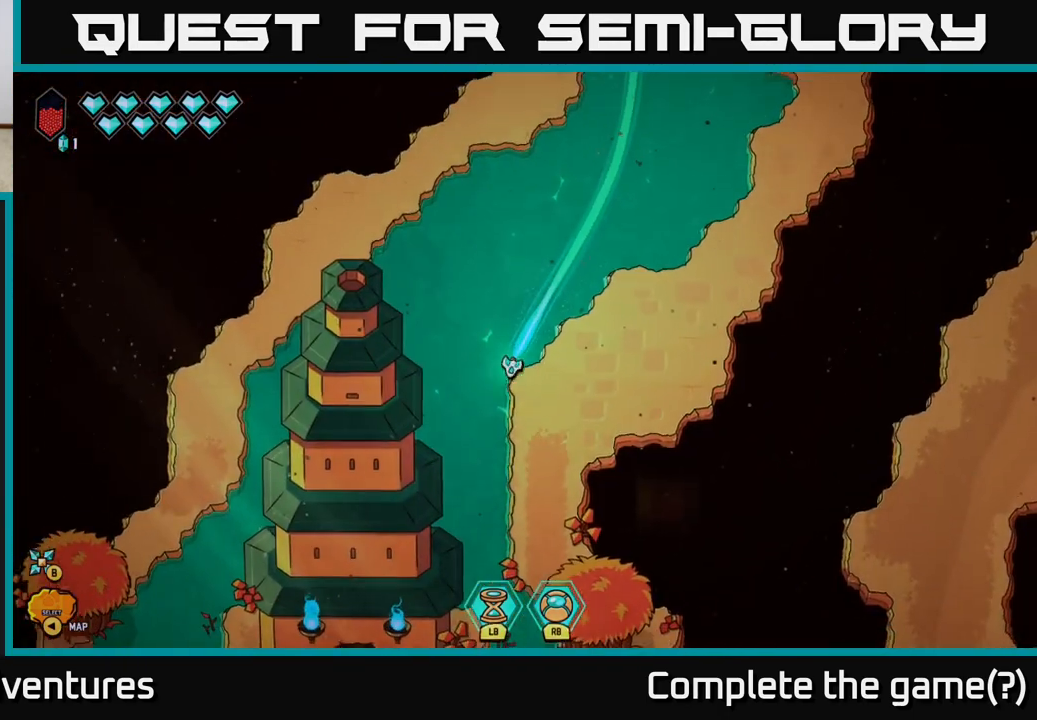
{"buttons": [], "left_stick": "center", "right_stick": "center", "events": [[50, "left_stick", "down-right"], [250, "L2", "up"], [433, "left_stick", "center"]]}
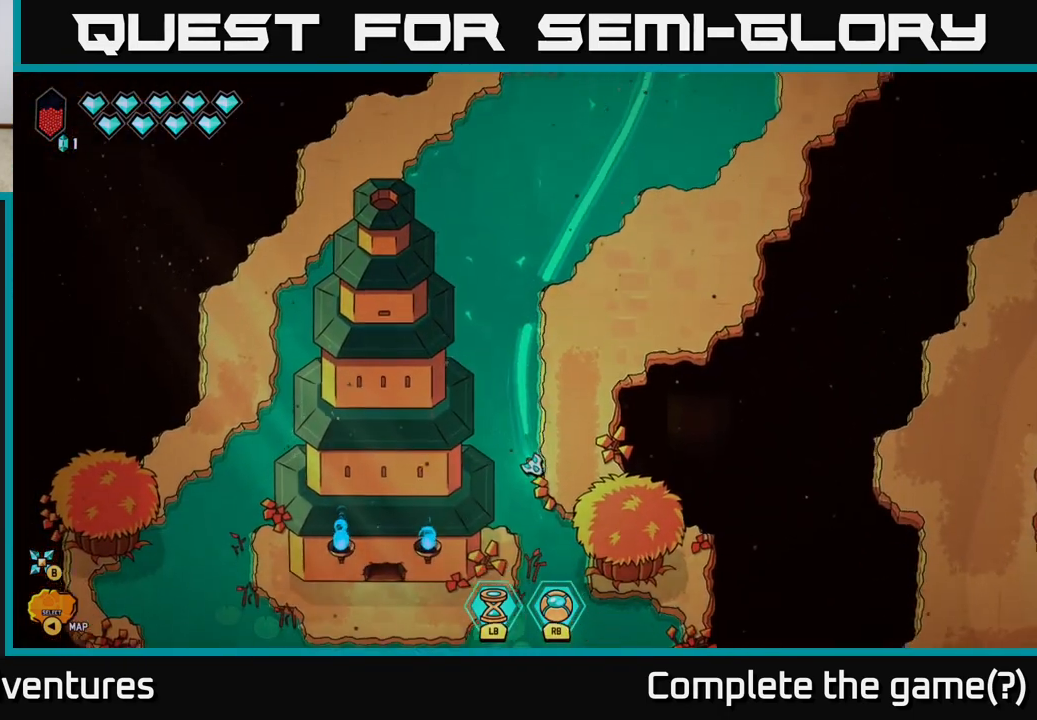
{"buttons": [], "left_stick": "down", "right_stick": "center", "events": [[467, "left_stick", "down"]]}
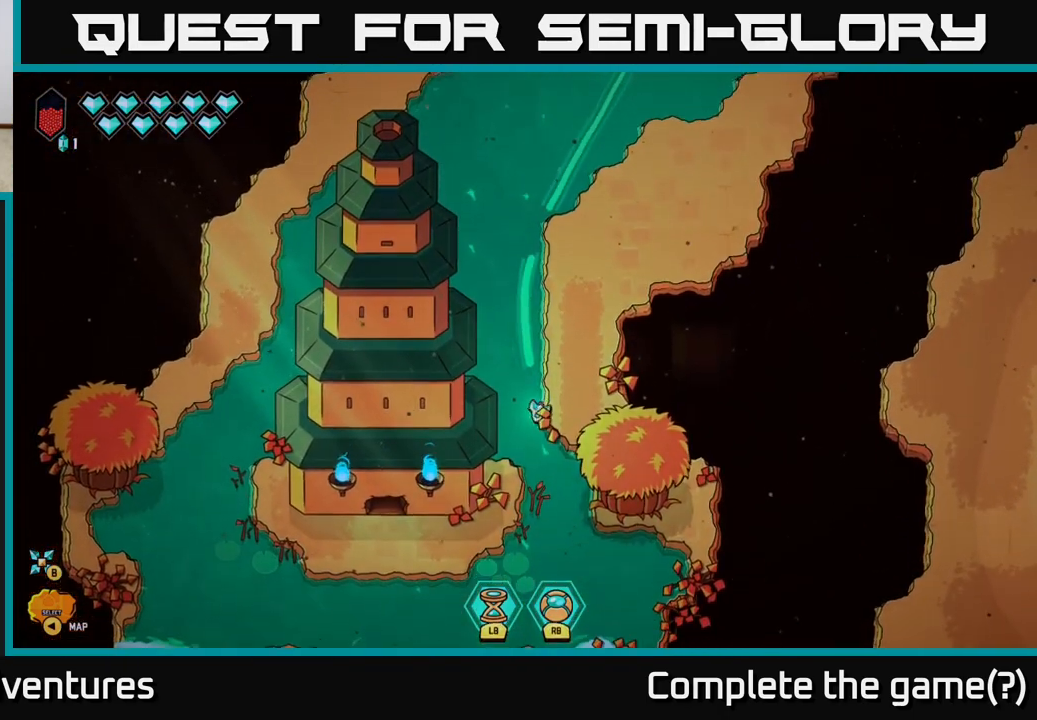
{"buttons": [], "left_stick": "down", "right_stick": "down-left", "events": [[150, "right_stick", "down-left"]]}
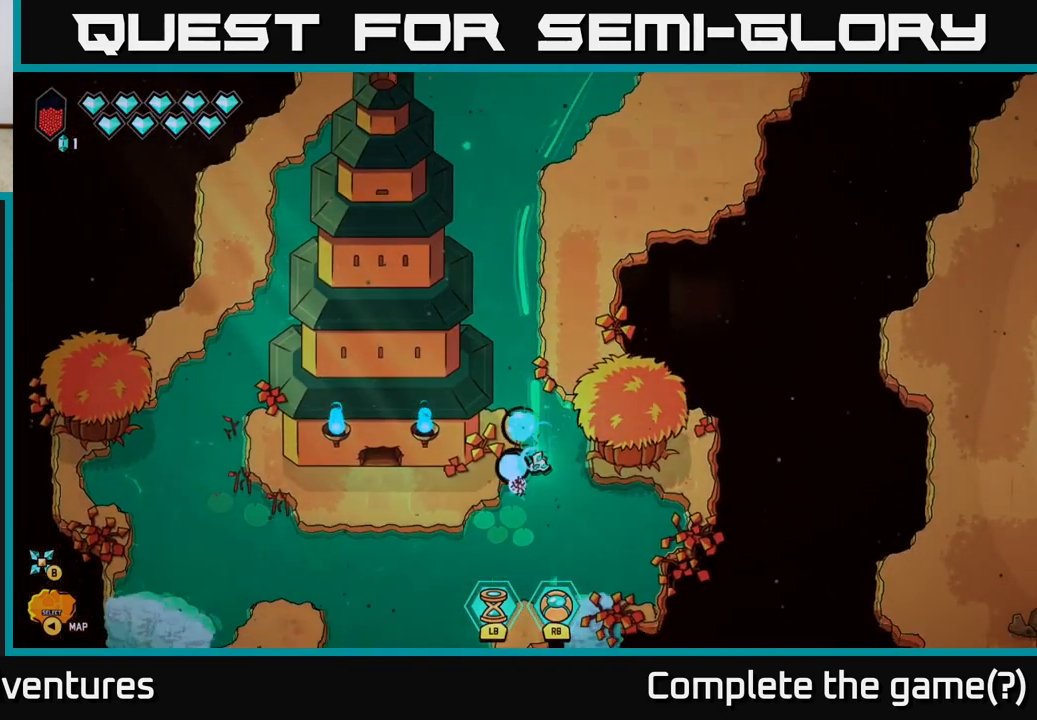
{"buttons": [], "left_stick": "down-left", "right_stick": "center", "events": [[67, "right_stick", "left"], [133, "left_stick", "left"], [200, "right_stick", "up-left"], [300, "left_stick", "down-left"], [467, "right_stick", "center"]]}
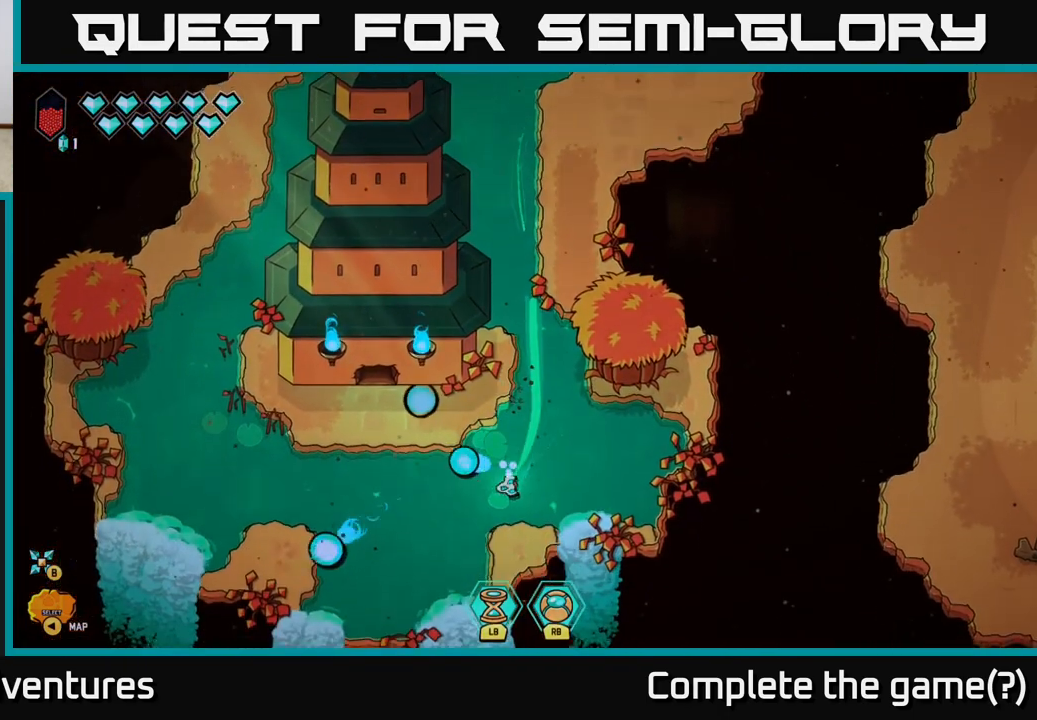
{"buttons": [], "left_stick": "up", "right_stick": "center", "events": [[183, "left_stick", "left"], [433, "left_stick", "center"], [500, "left_stick", "up"]]}
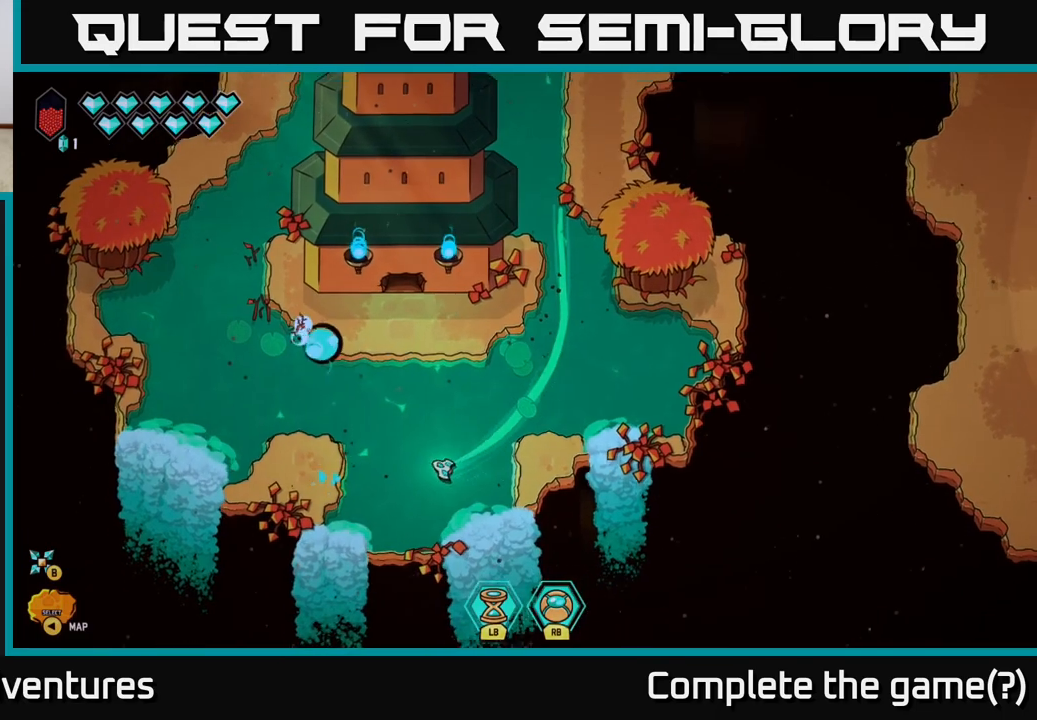
{"buttons": [], "left_stick": "up", "right_stick": "center", "events": []}
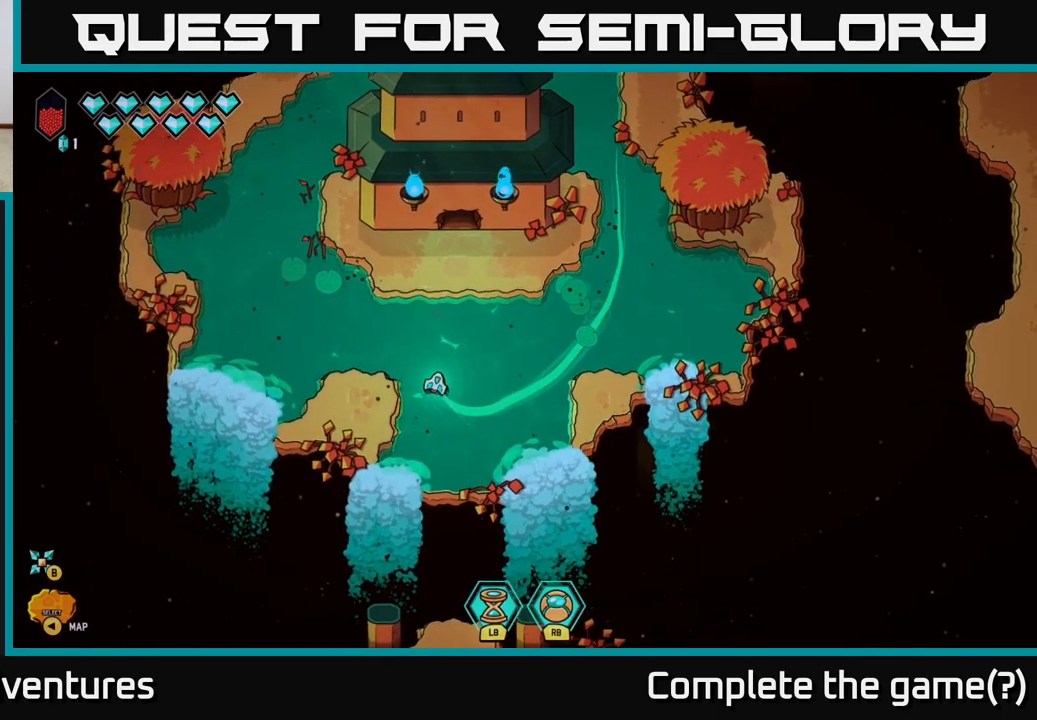
{"buttons": [], "left_stick": "up-right", "right_stick": "center", "events": [[383, "left_stick", "up-right"]]}
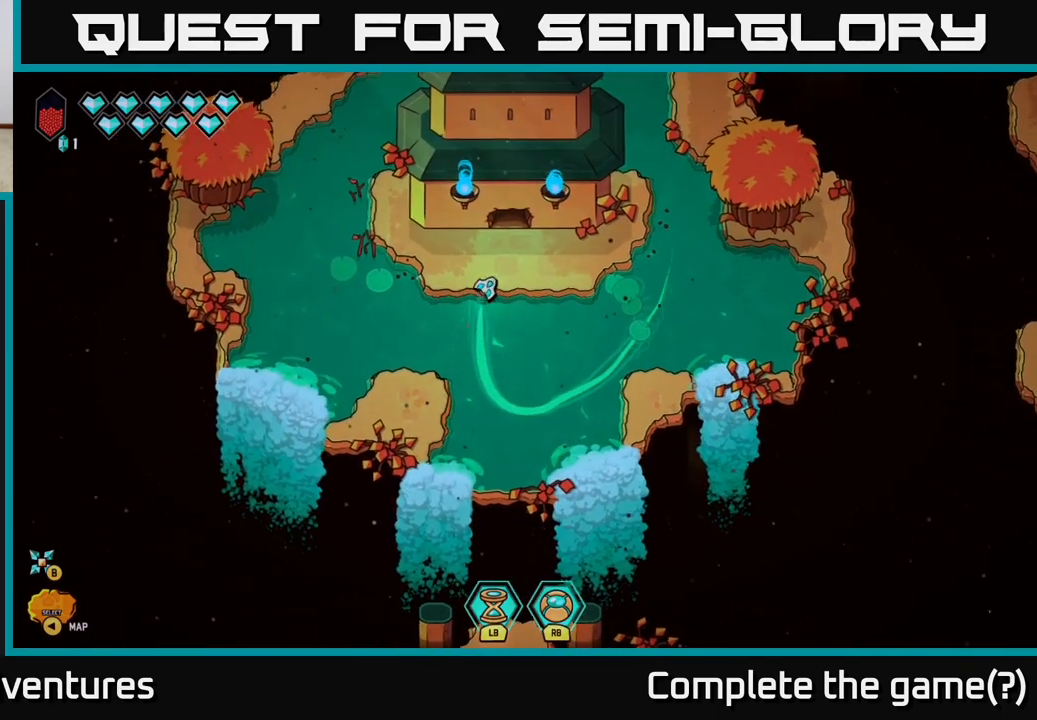
{"buttons": [], "left_stick": "up", "right_stick": "center", "events": [[117, "left_stick", "up"]]}
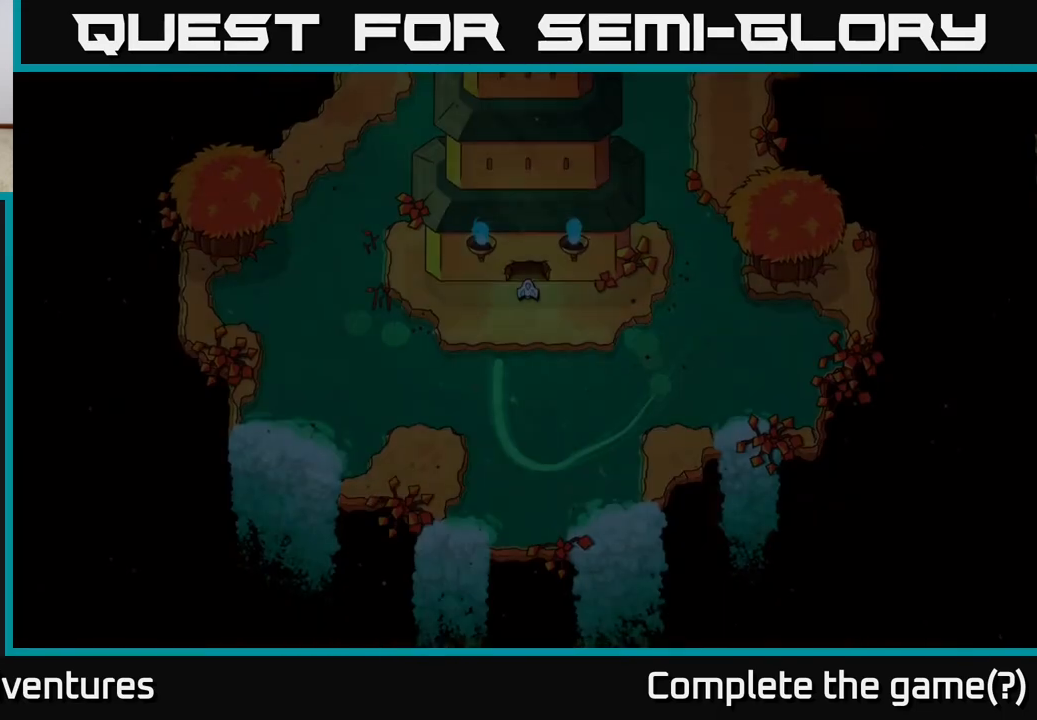
{"buttons": [], "left_stick": "center", "right_stick": "center", "events": [[117, "left_stick", "center"]]}
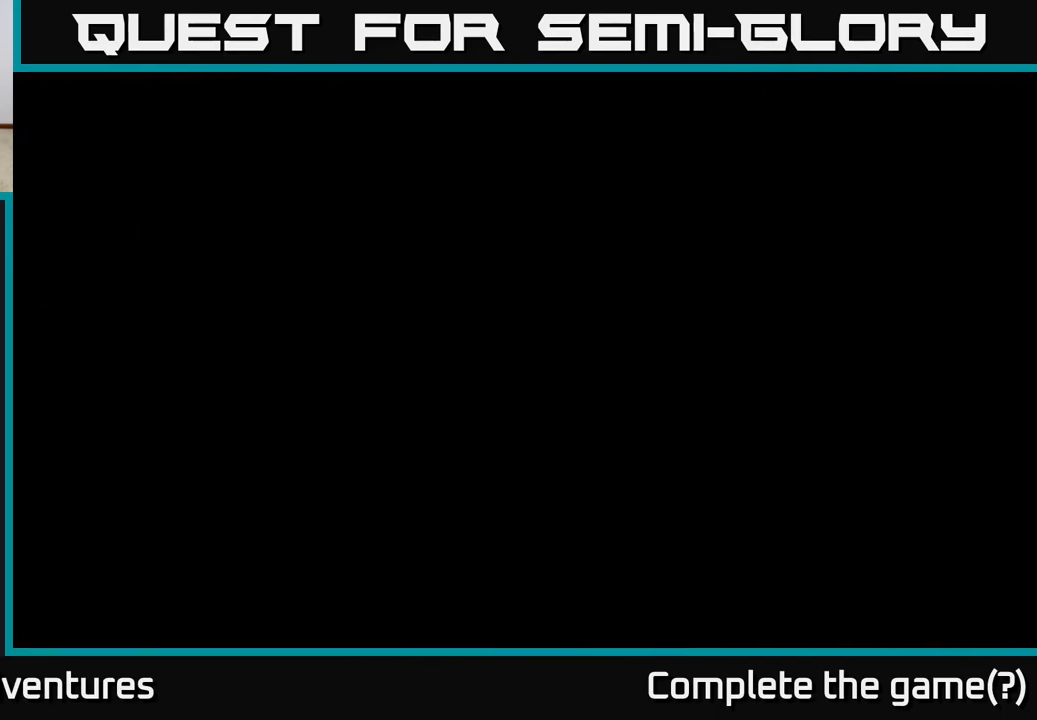
{"buttons": [], "left_stick": "center", "right_stick": "center", "events": []}